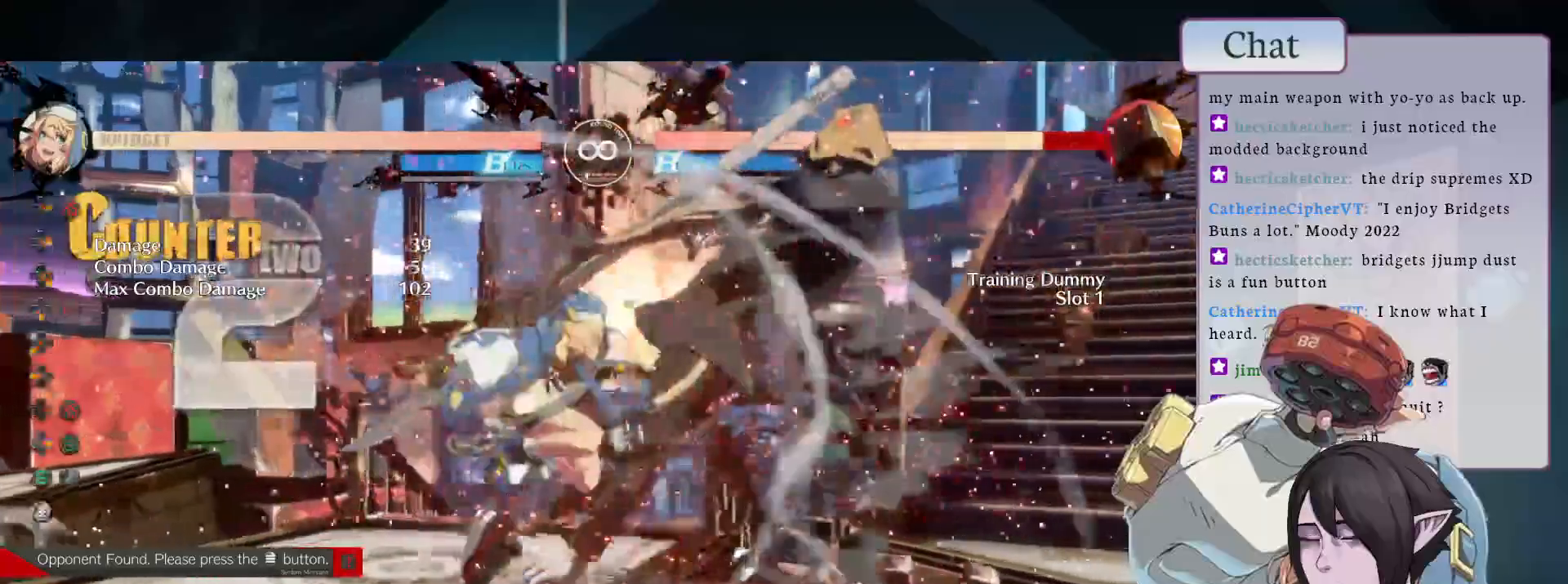
Gameplay with a controller (arcade stick); each line is a JSON object with the inputs held at the frame after it (dt_ms = milliseconds from this image to that frame). "events" lists button and stick changes between this image and that frame as [ms after this image, input, new state], when the widget could be followed in between. Not read: HOME L3 R3.
{"dt_ms": 500, "buttons": [], "left_stick": "center", "events": [[33, "L2", "up"]]}
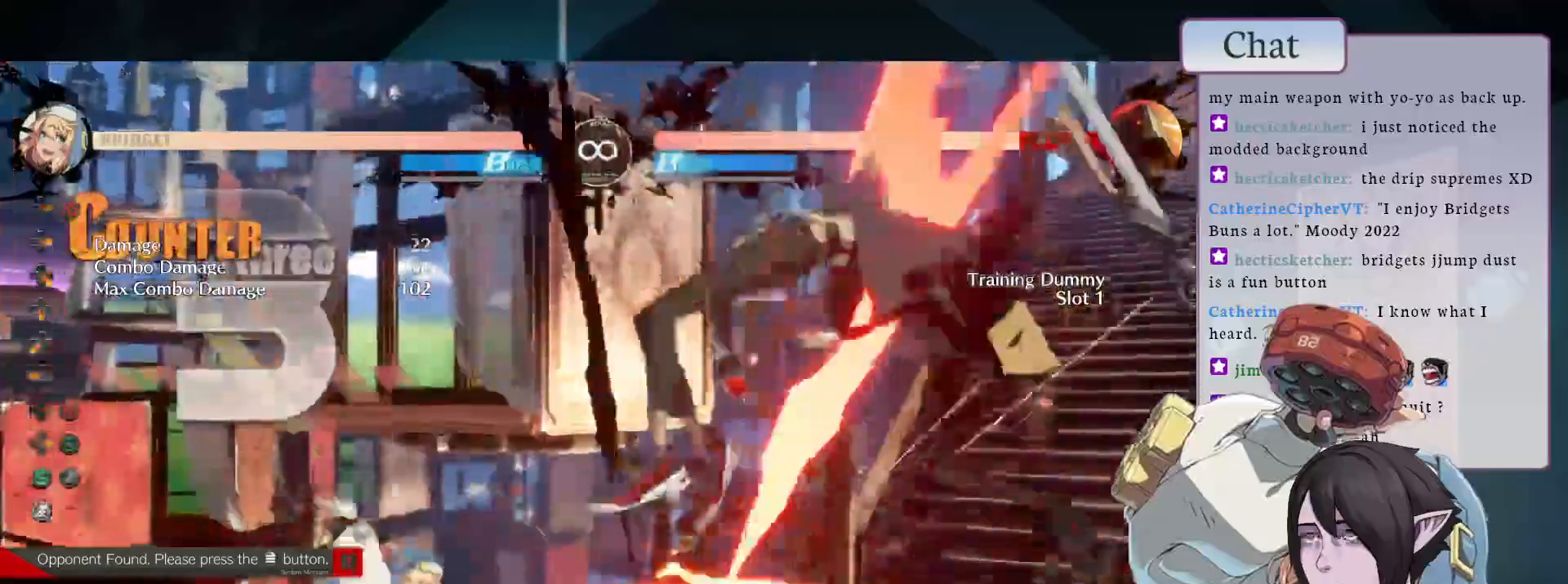
{"dt_ms": 500, "buttons": [], "left_stick": "center", "events": [[150, "TRIANGLE", "down"], [333, "TRIANGLE", "up"]]}
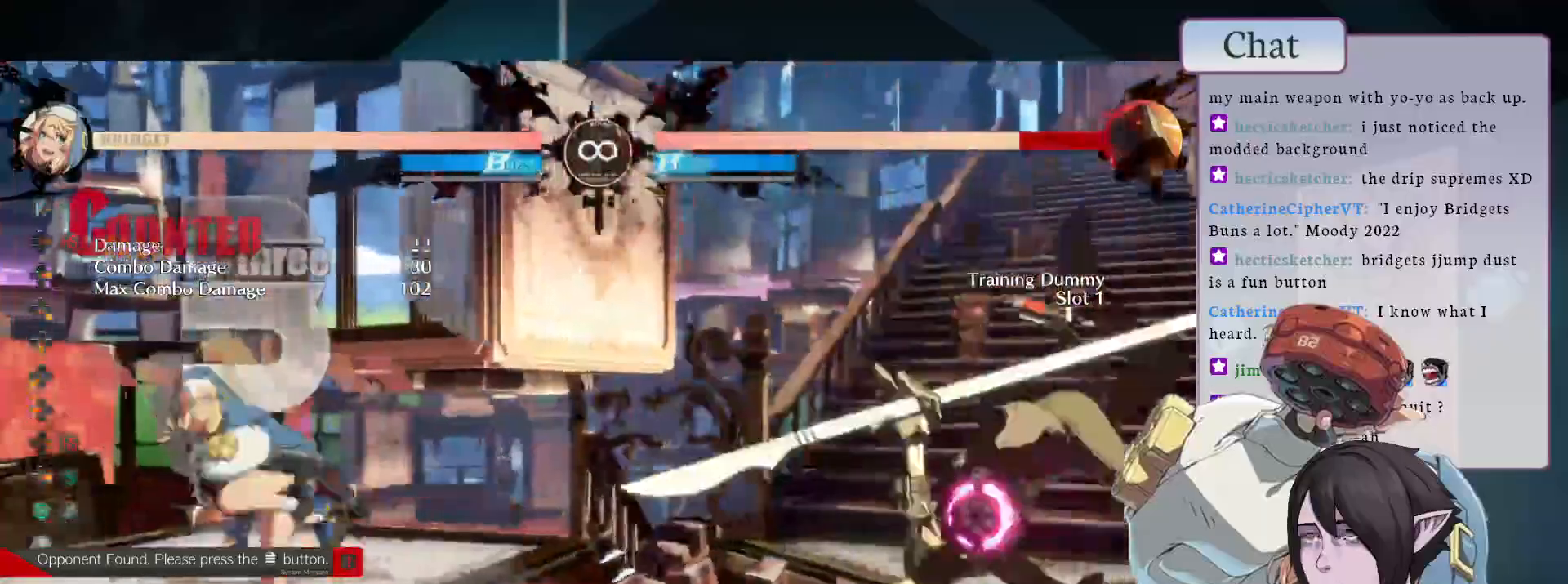
{"dt_ms": 500, "buttons": [], "left_stick": "center", "events": []}
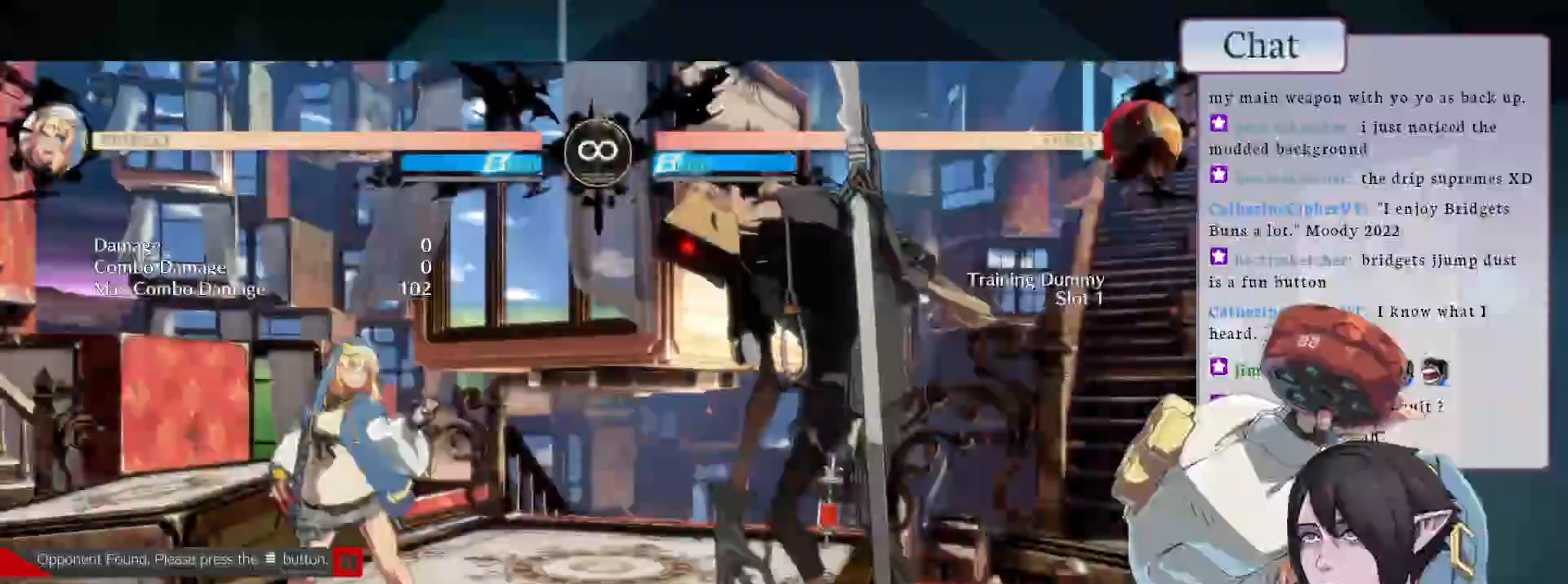
{"dt_ms": 500, "buttons": ["L1"], "left_stick": "center", "events": [[33, "CIRCLE", "down"], [433, "L1", "down"], [467, "CIRCLE", "up"]]}
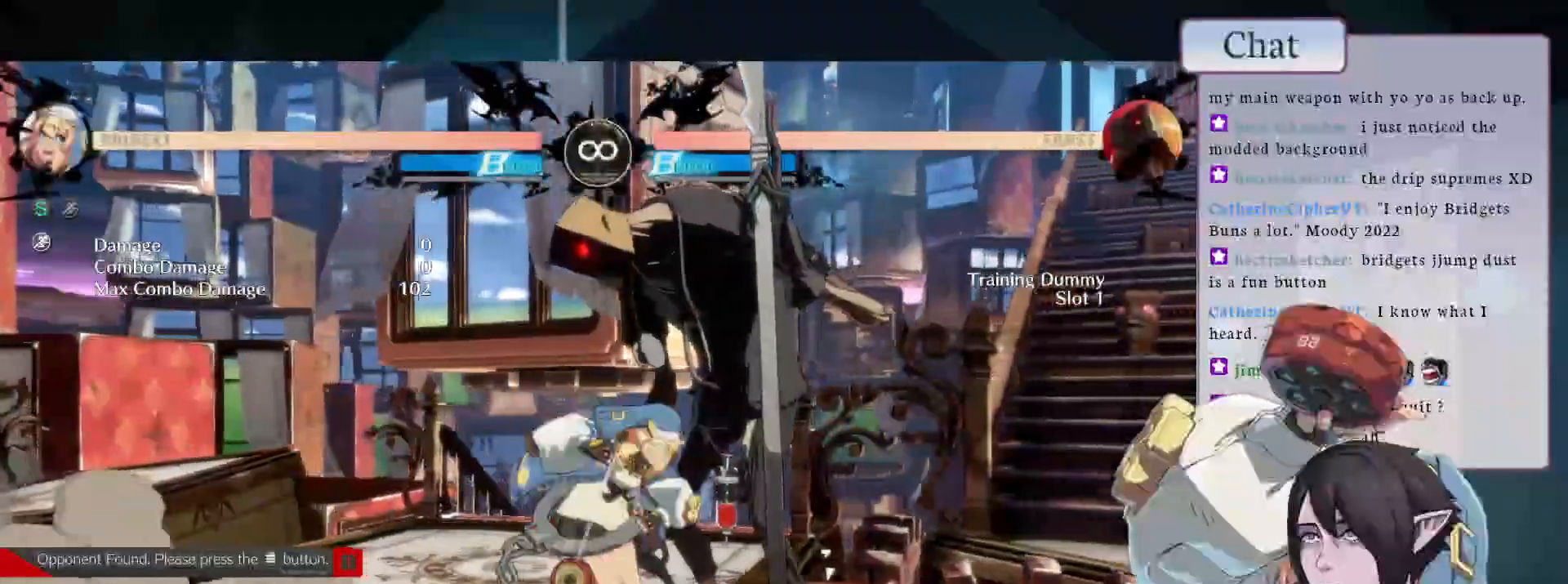
{"dt_ms": 1000, "buttons": [], "left_stick": "center"}
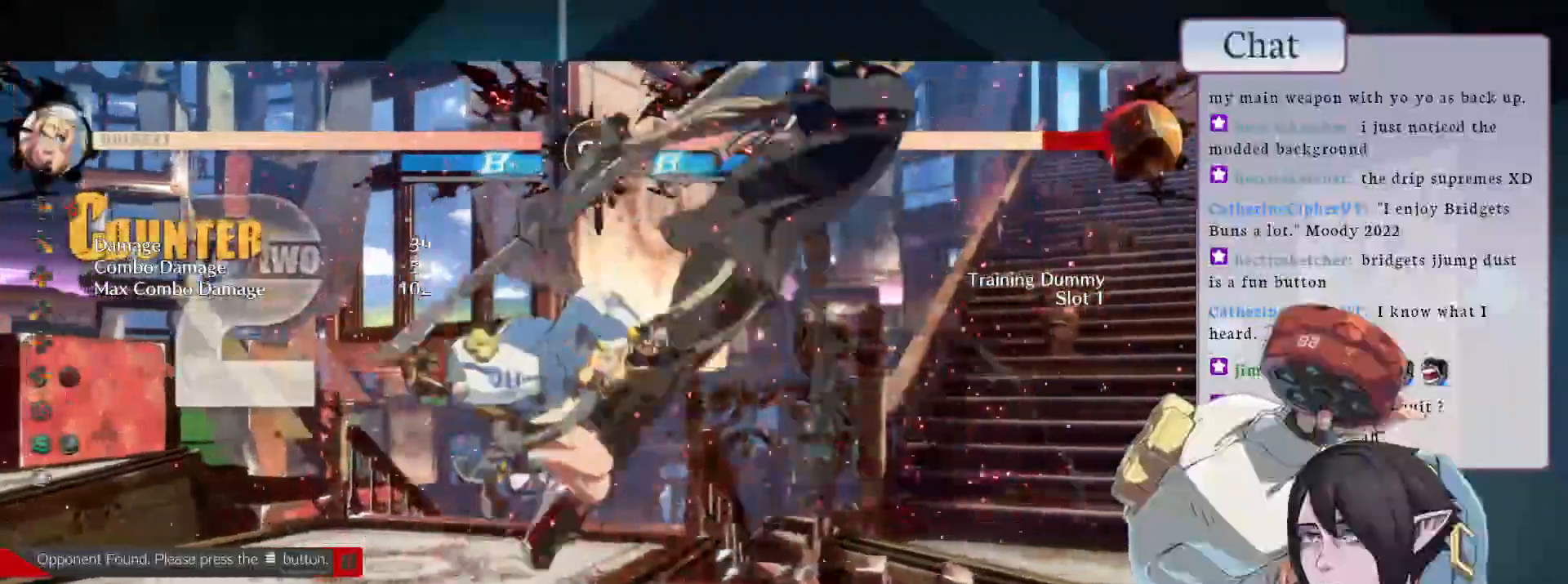
{"dt_ms": 500, "buttons": [], "left_stick": "center", "events": []}
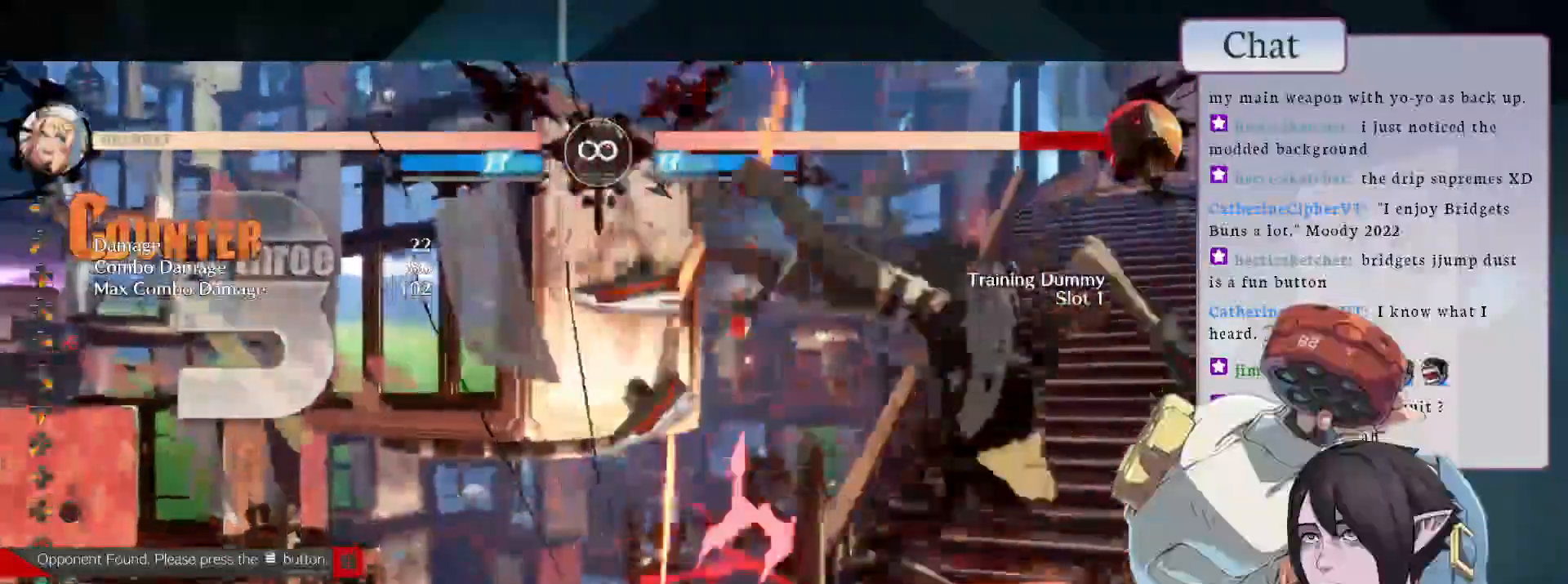
{"dt_ms": 500, "buttons": ["CIRCLE"], "left_stick": "center", "events": [[383, "CIRCLE", "down"]]}
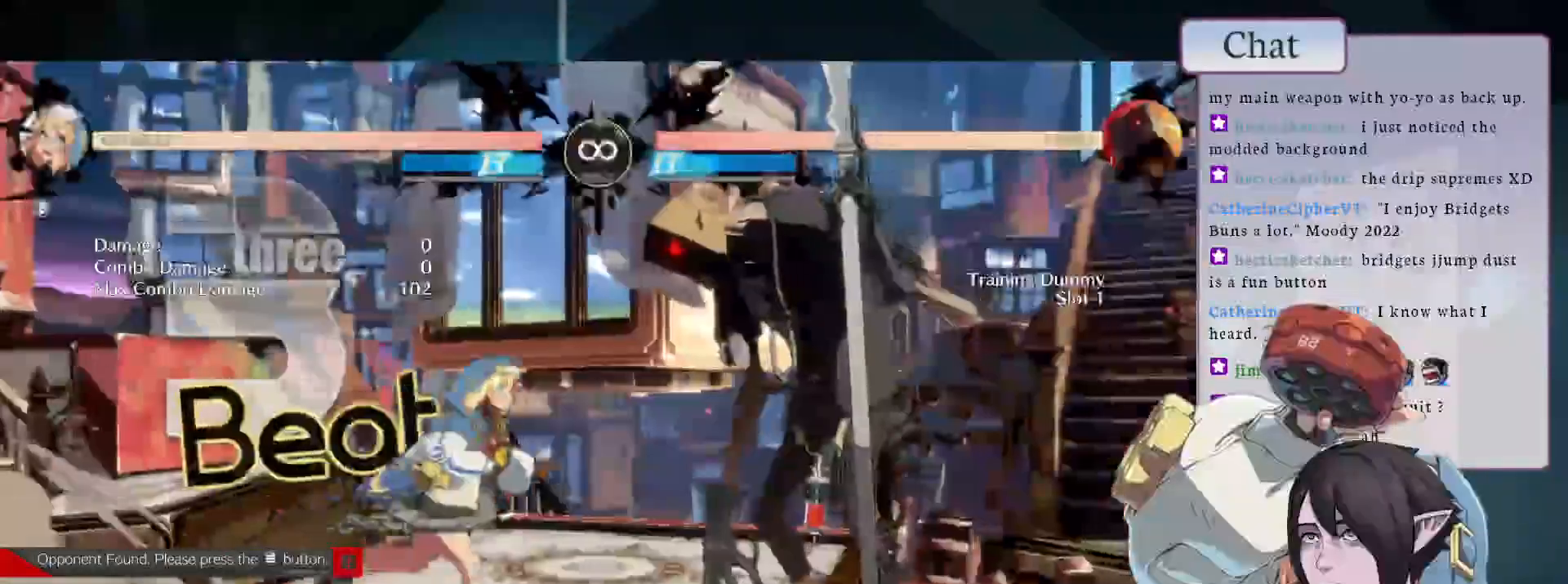
{"dt_ms": 500, "buttons": ["L2"], "left_stick": "center", "events": [[283, "CIRCLE", "up"], [283, "L1", "down"], [417, "L1", "up"], [450, "L2", "down"]]}
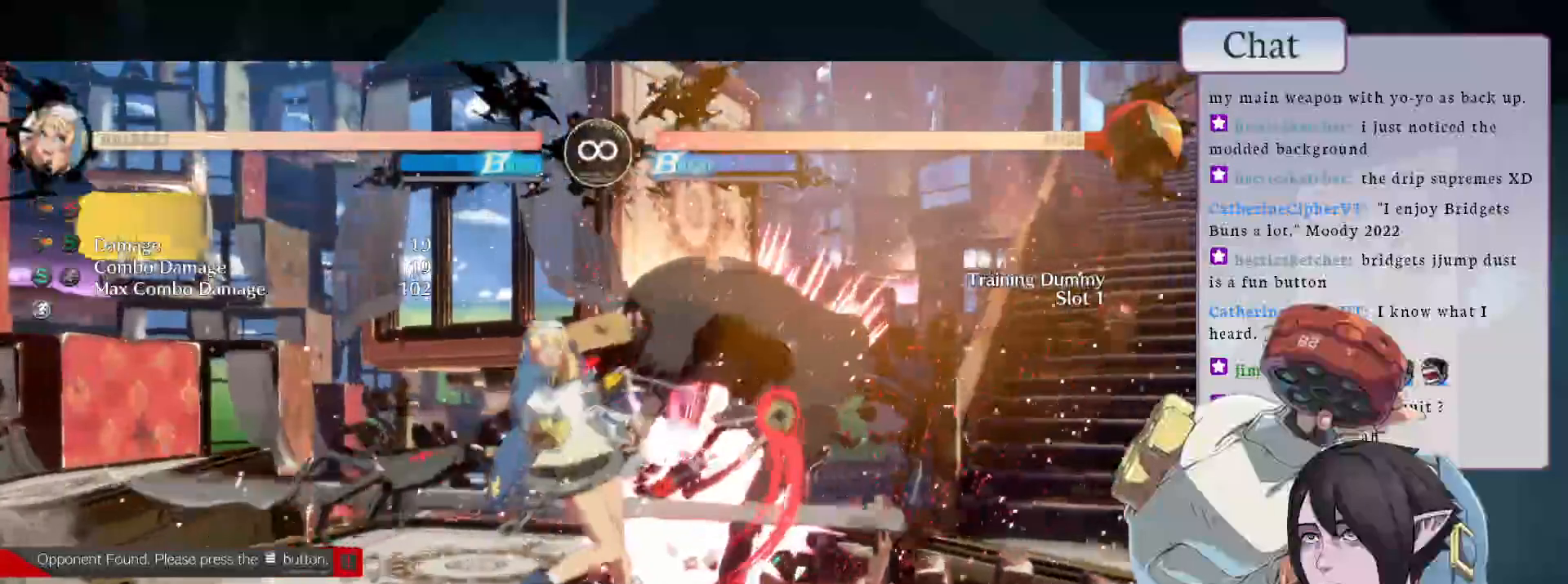
{"dt_ms": 500, "buttons": [], "left_stick": "center", "events": [[67, "L2", "up"]]}
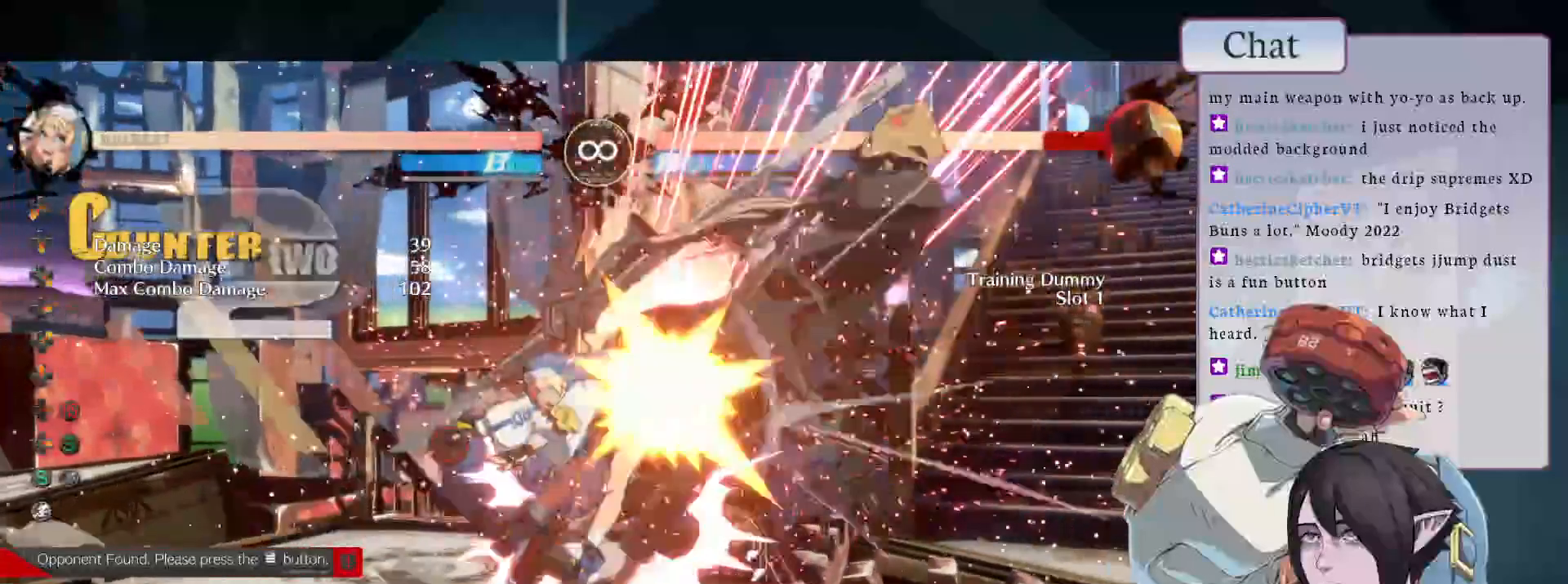
{"dt_ms": 500, "buttons": [], "left_stick": "center", "events": [[83, "L2", "down"], [217, "L2", "up"]]}
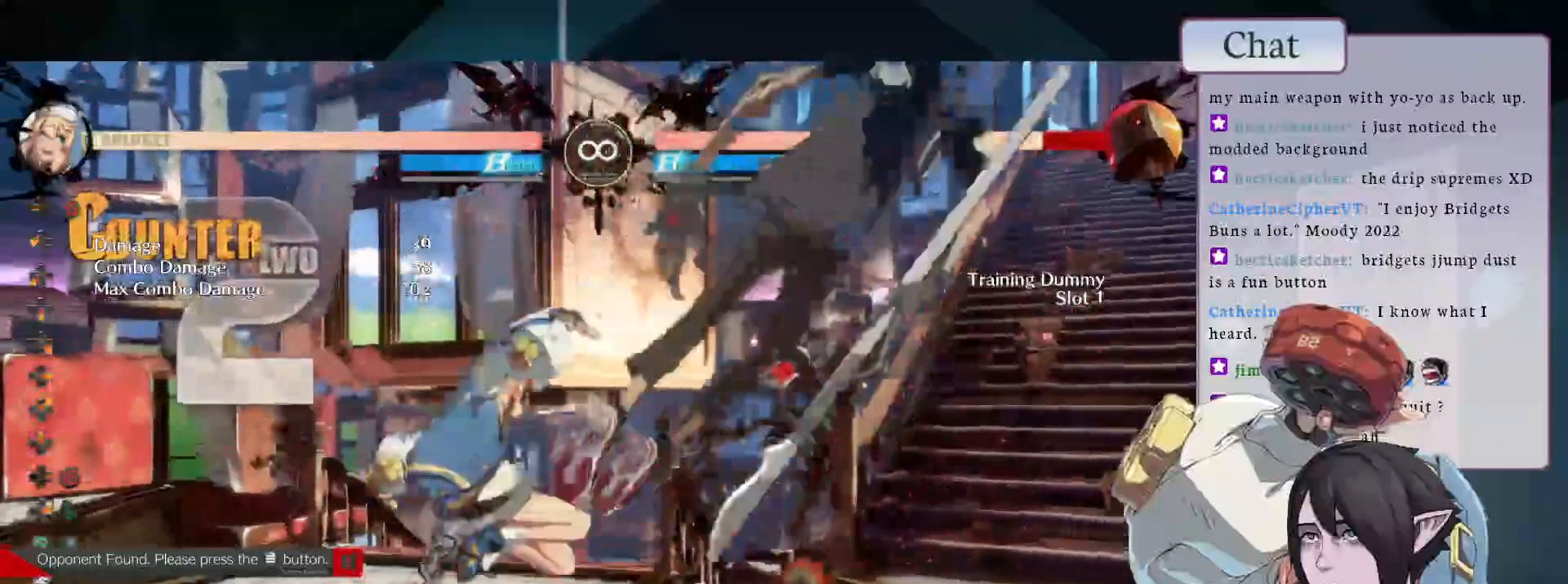
{"dt_ms": 500, "buttons": ["TRIANGLE"], "left_stick": "center", "events": [[317, "TRIANGLE", "down"], [450, "TRIANGLE", "up"], [483, "TRIANGLE", "down"]]}
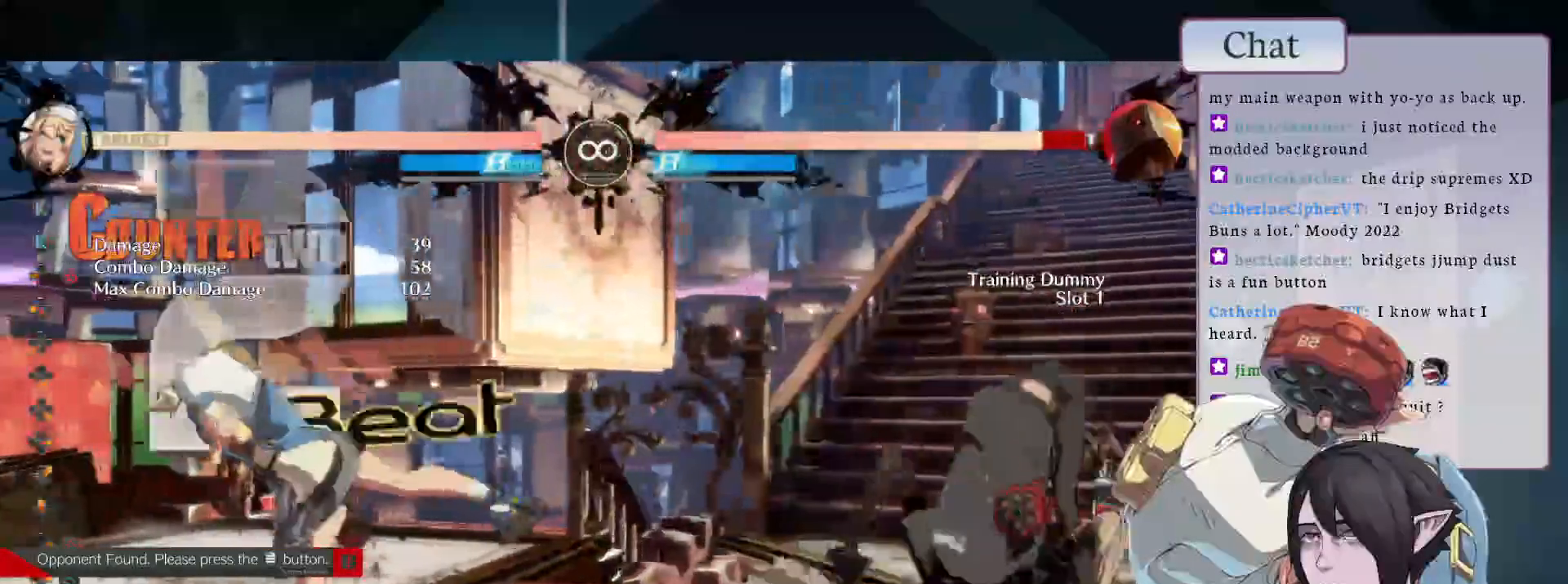
{"dt_ms": 500, "buttons": [], "left_stick": "center", "events": [[117, "TRIANGLE", "up"]]}
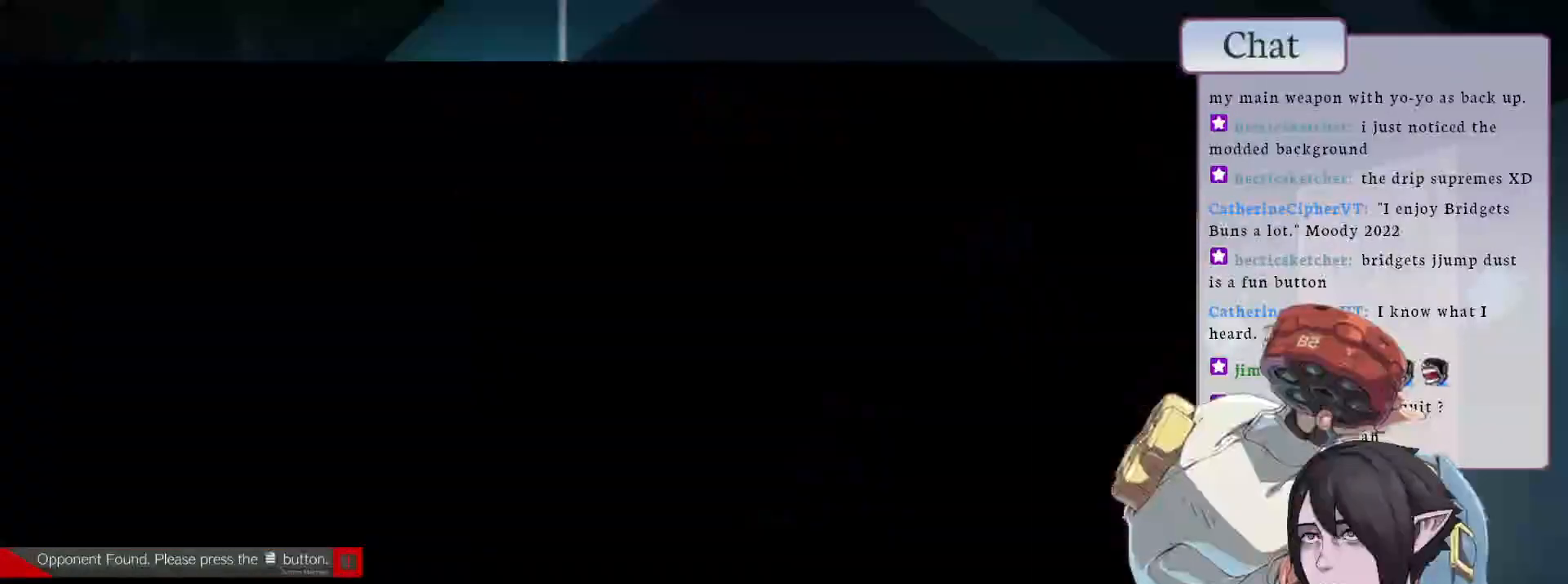
{"dt_ms": 500, "buttons": [], "left_stick": "center", "events": []}
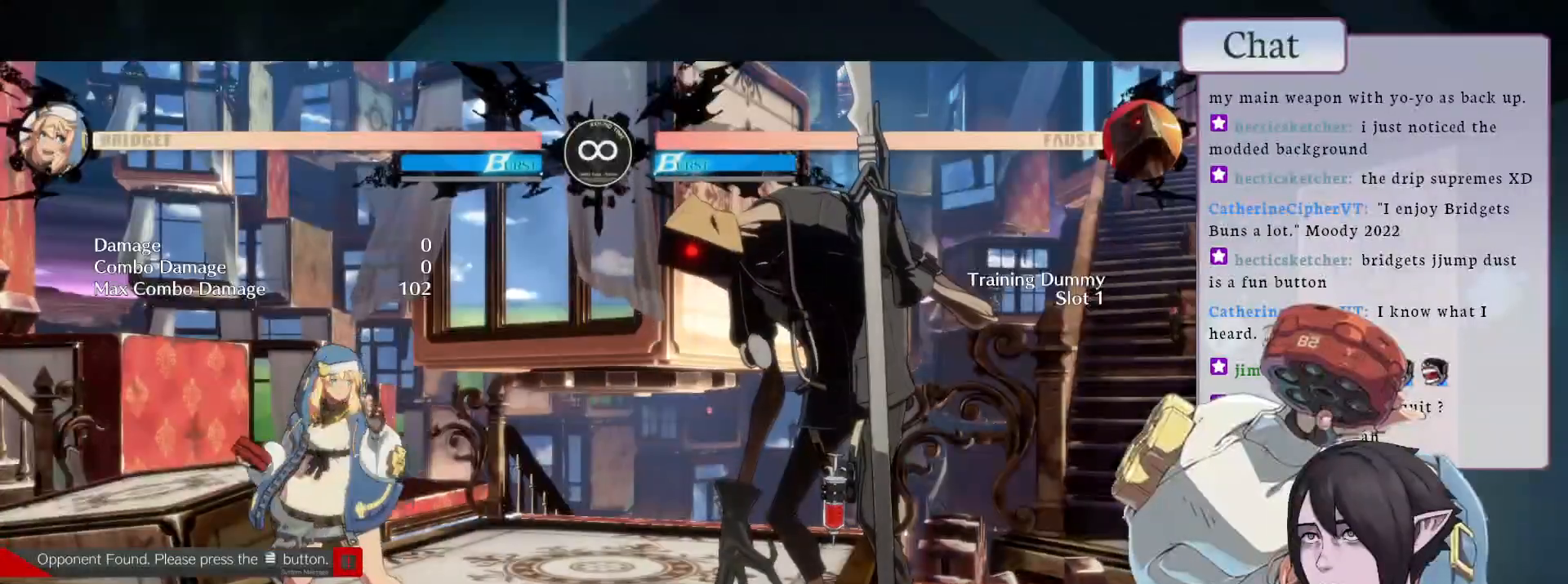
{"dt_ms": 500, "buttons": ["CIRCLE"], "left_stick": "center", "events": [[200, "CIRCLE", "down"]]}
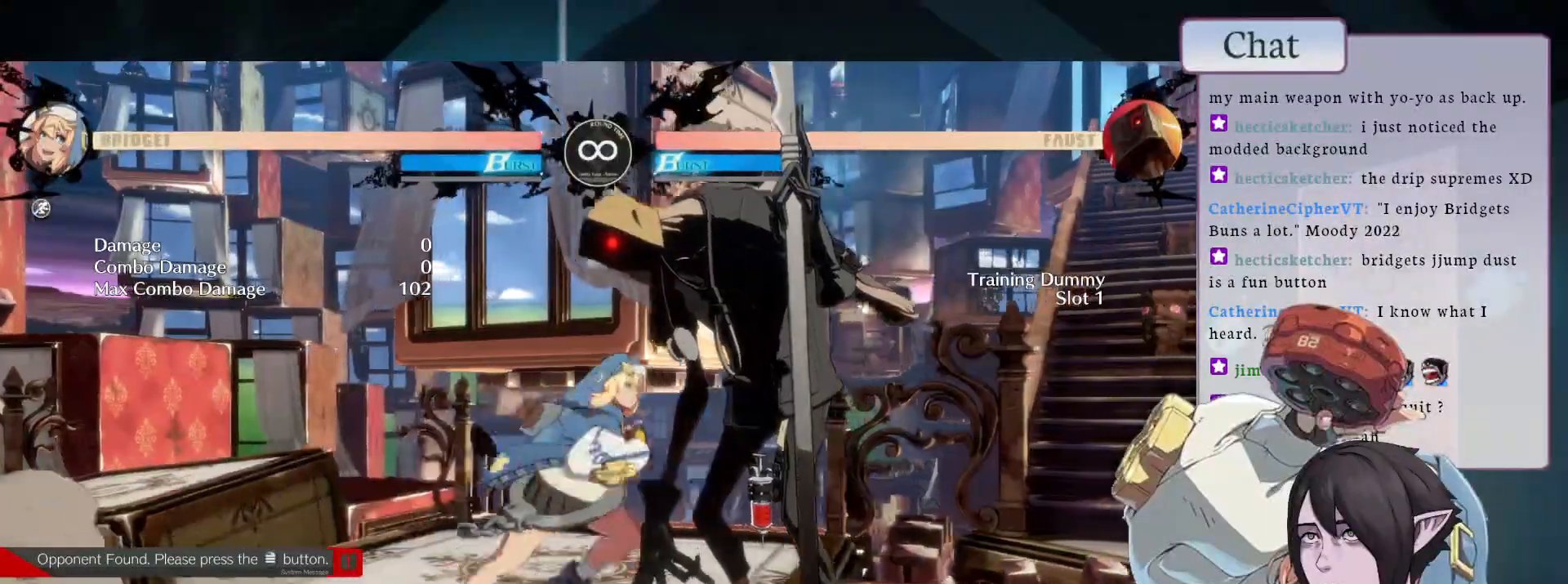
{"dt_ms": 500, "buttons": ["L1"], "left_stick": "center", "events": [[167, "CIRCLE", "up"], [300, "L1", "down"]]}
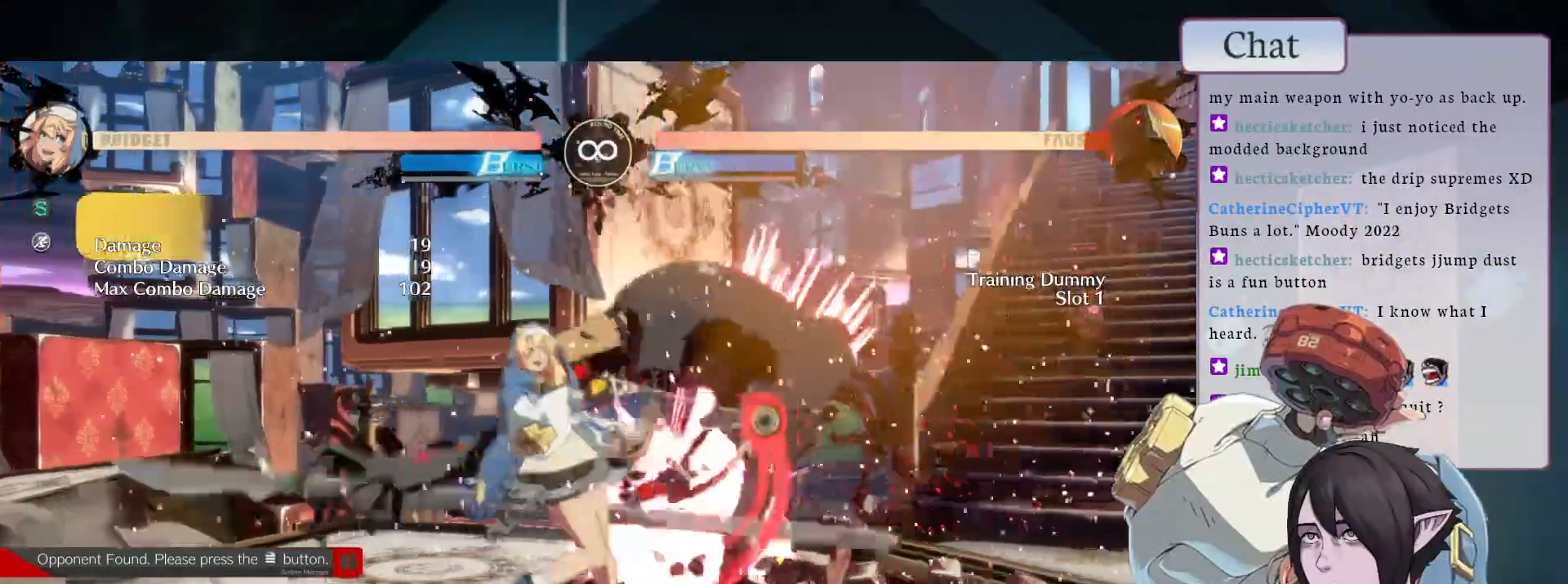
{"dt_ms": 500, "buttons": [], "left_stick": "center", "events": [[17, "L1", "up"], [50, "L2", "down"], [200, "L2", "up"]]}
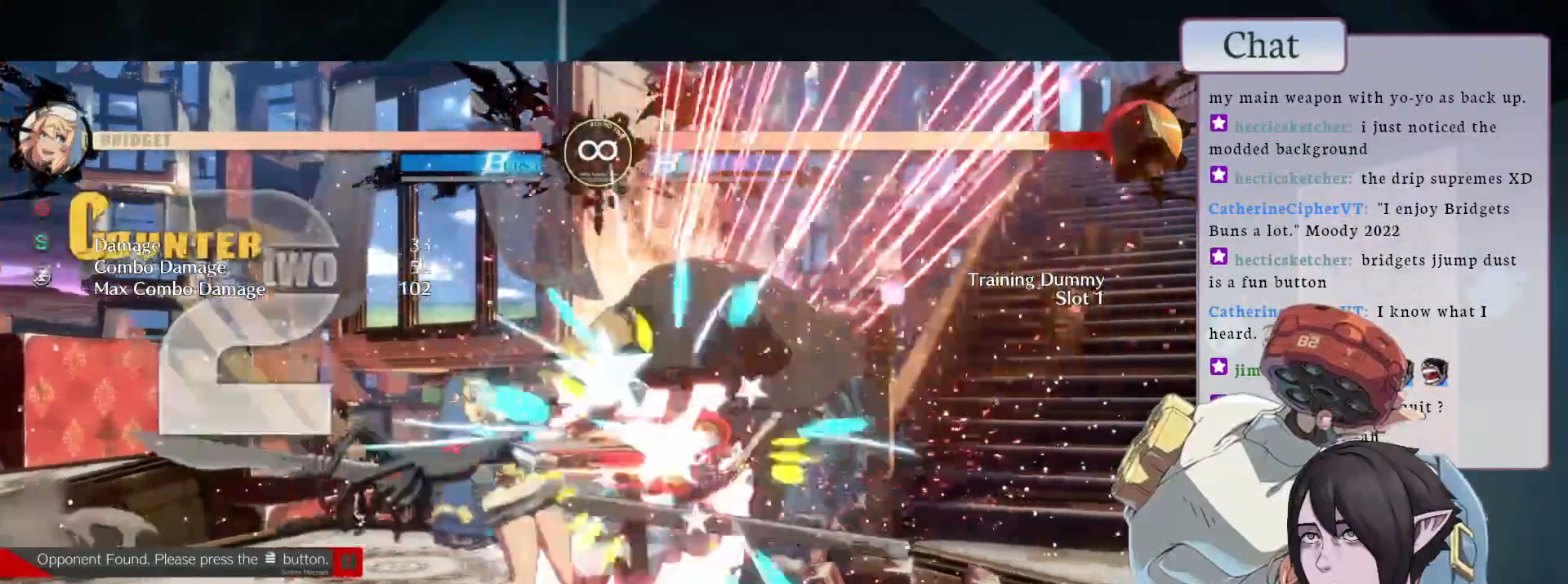
{"dt_ms": 500, "buttons": [], "left_stick": "center", "events": [[233, "L2", "down"], [350, "L2", "up"]]}
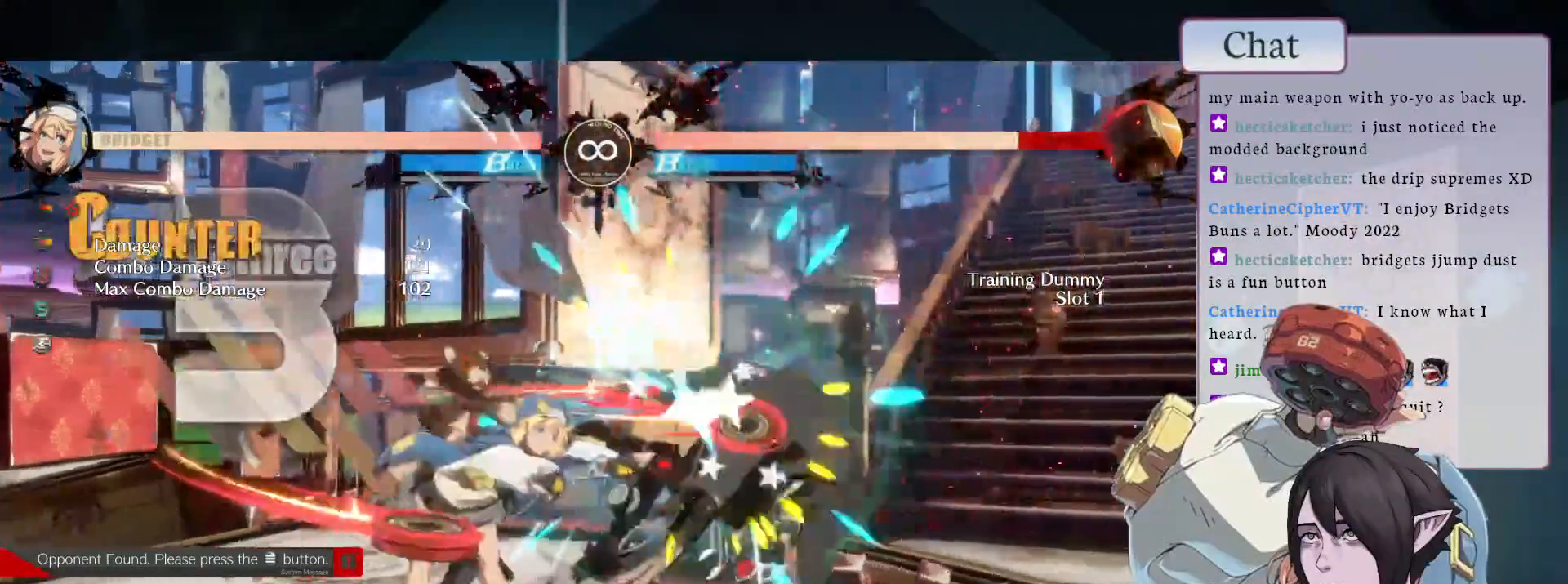
{"dt_ms": 500, "buttons": ["SELECT"], "left_stick": "center"}
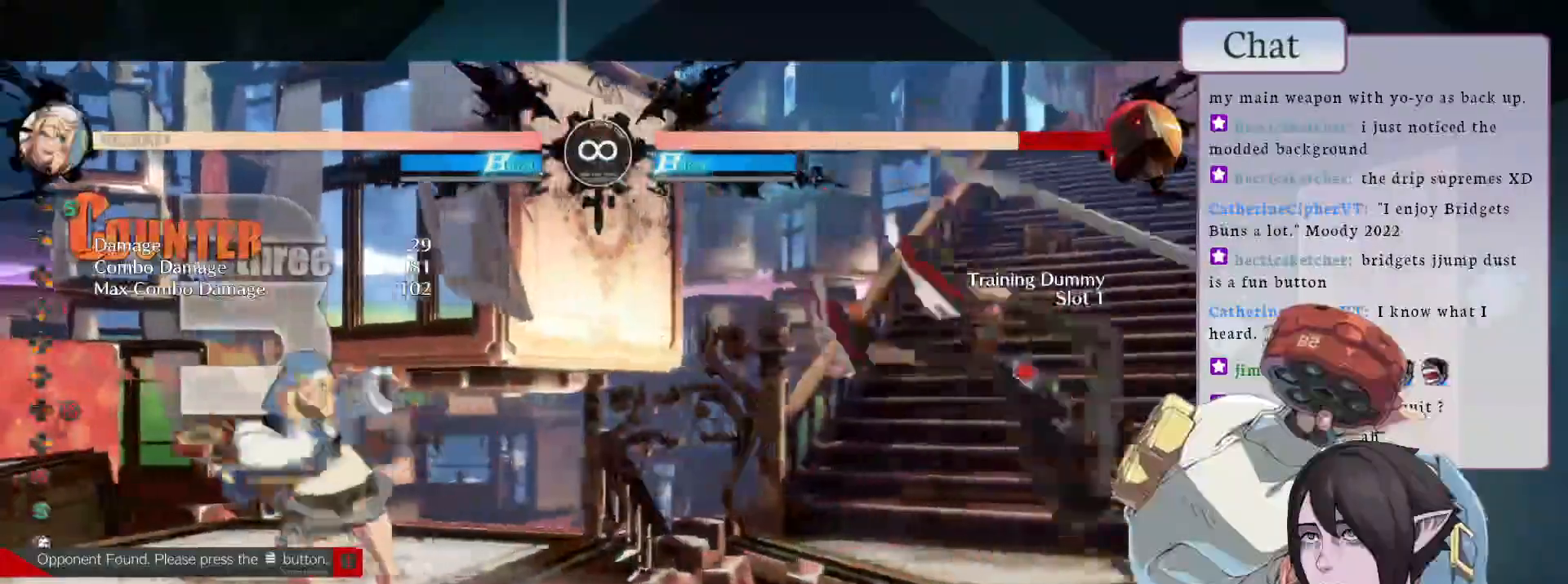
{"dt_ms": 500, "buttons": [], "left_stick": "center", "events": [[150, "SELECT", "up"]]}
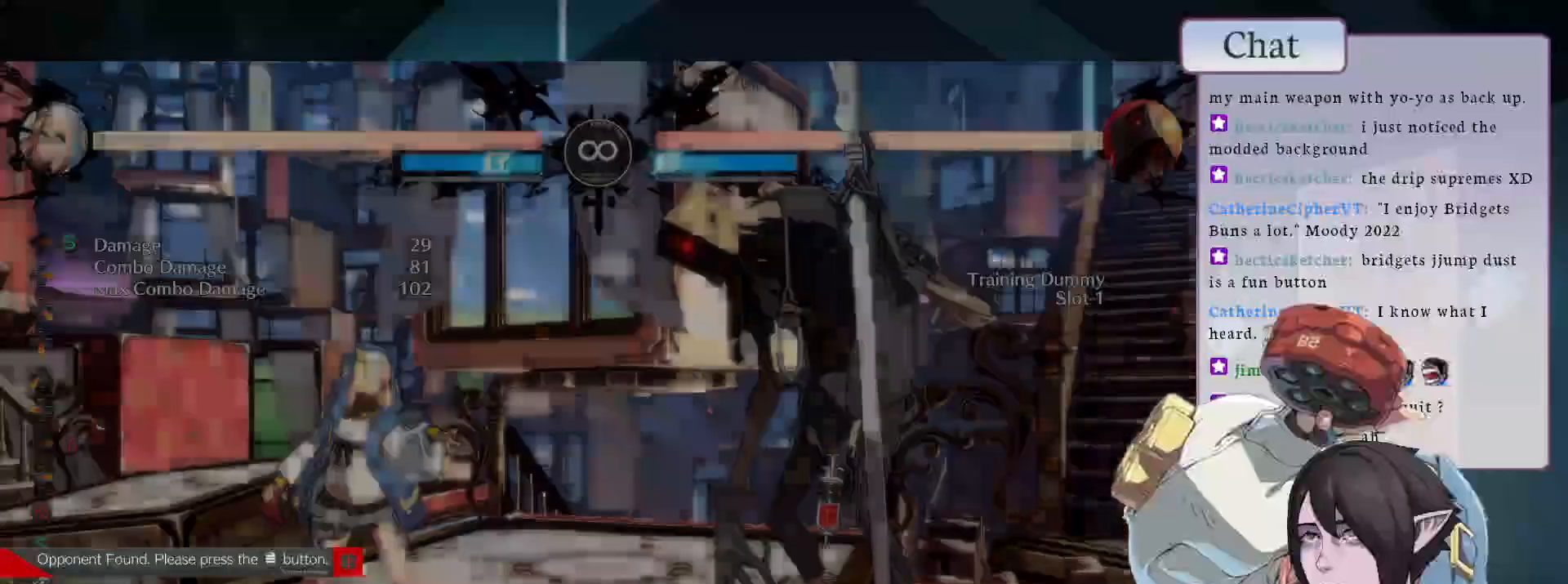
{"dt_ms": 500, "buttons": ["L1"], "left_stick": "center"}
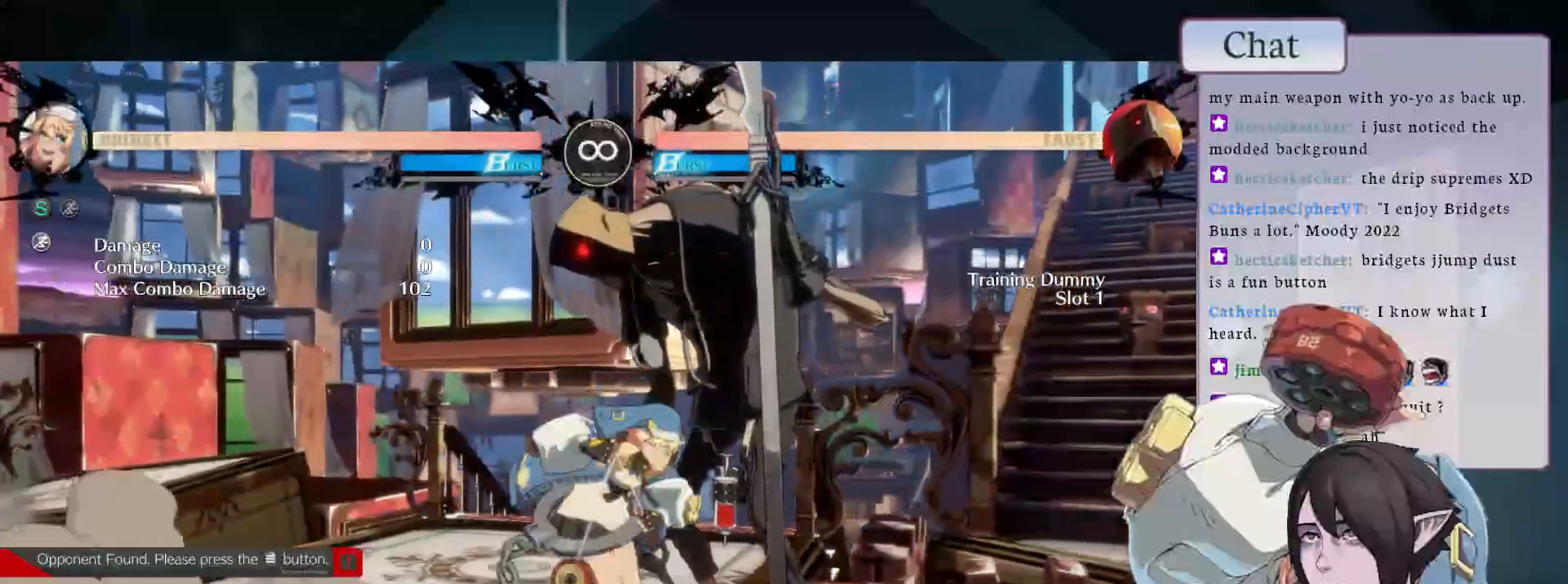
{"dt_ms": 500, "buttons": [], "left_stick": "center", "events": [[83, "L1", "up"], [117, "L2", "down"], [233, "L2", "up"]]}
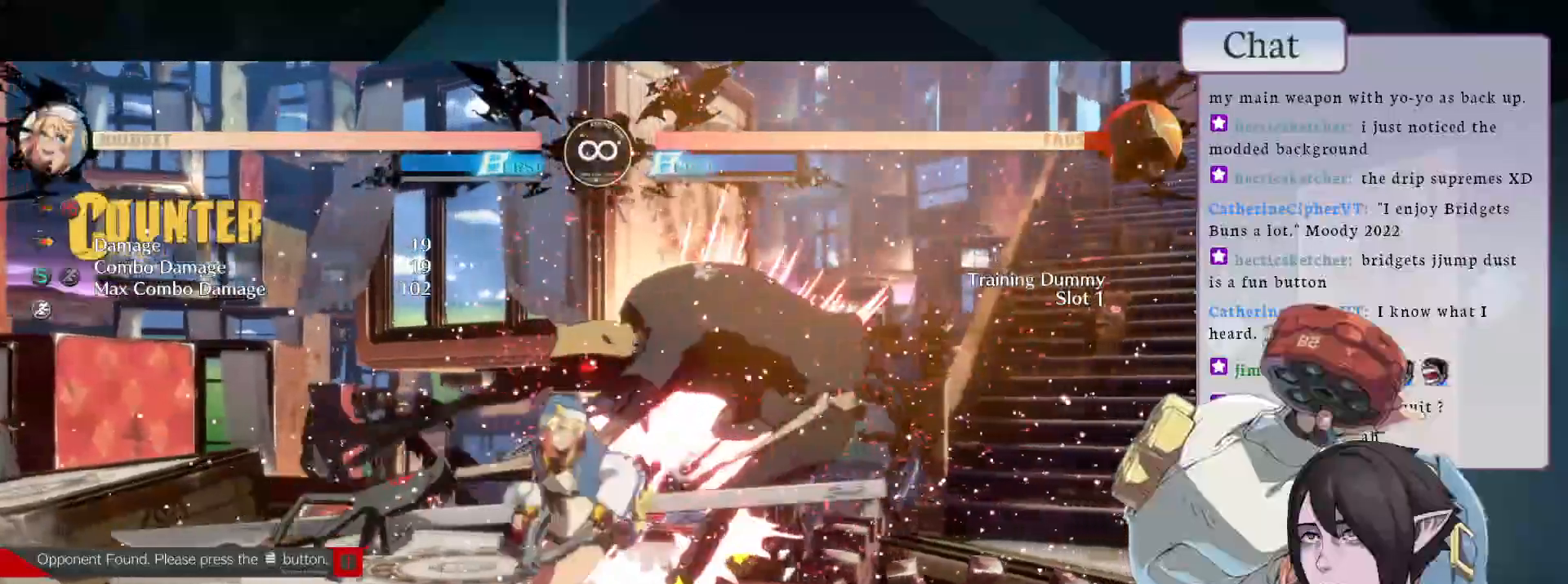
{"dt_ms": 500, "buttons": [], "left_stick": "center", "events": []}
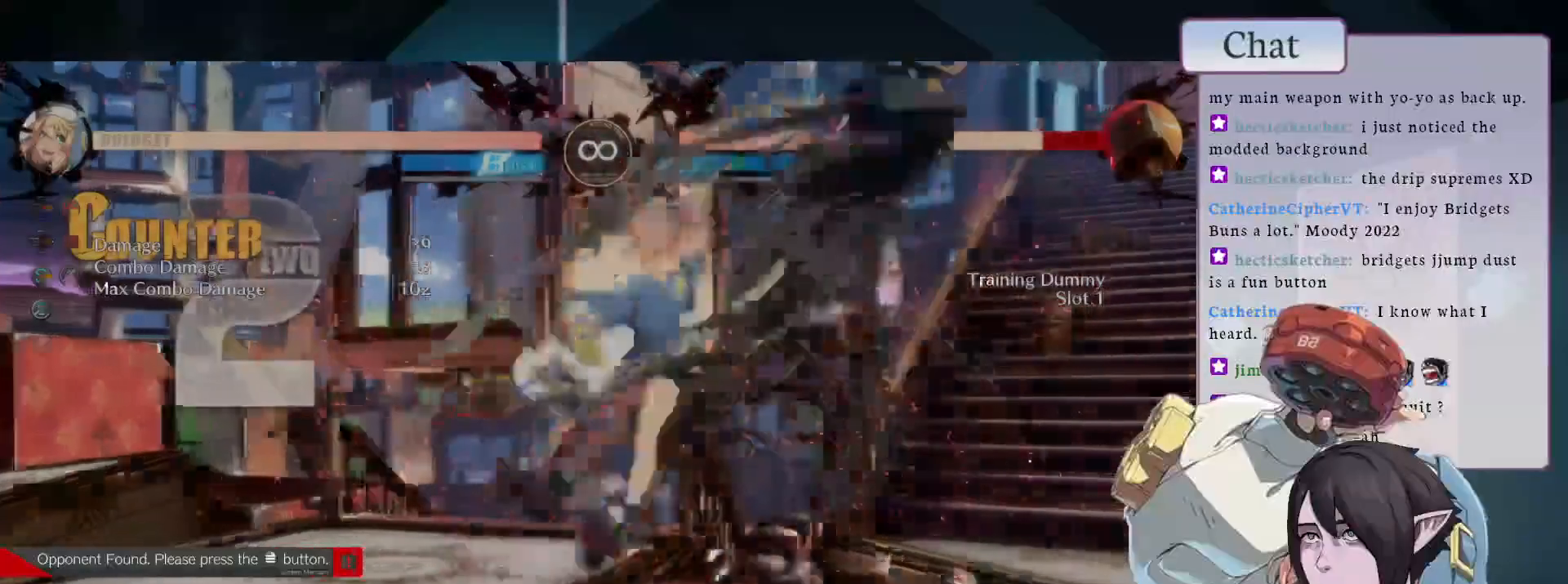
{"dt_ms": 500, "buttons": ["CIRCLE"], "left_stick": "center", "events": [[317, "CIRCLE", "down"]]}
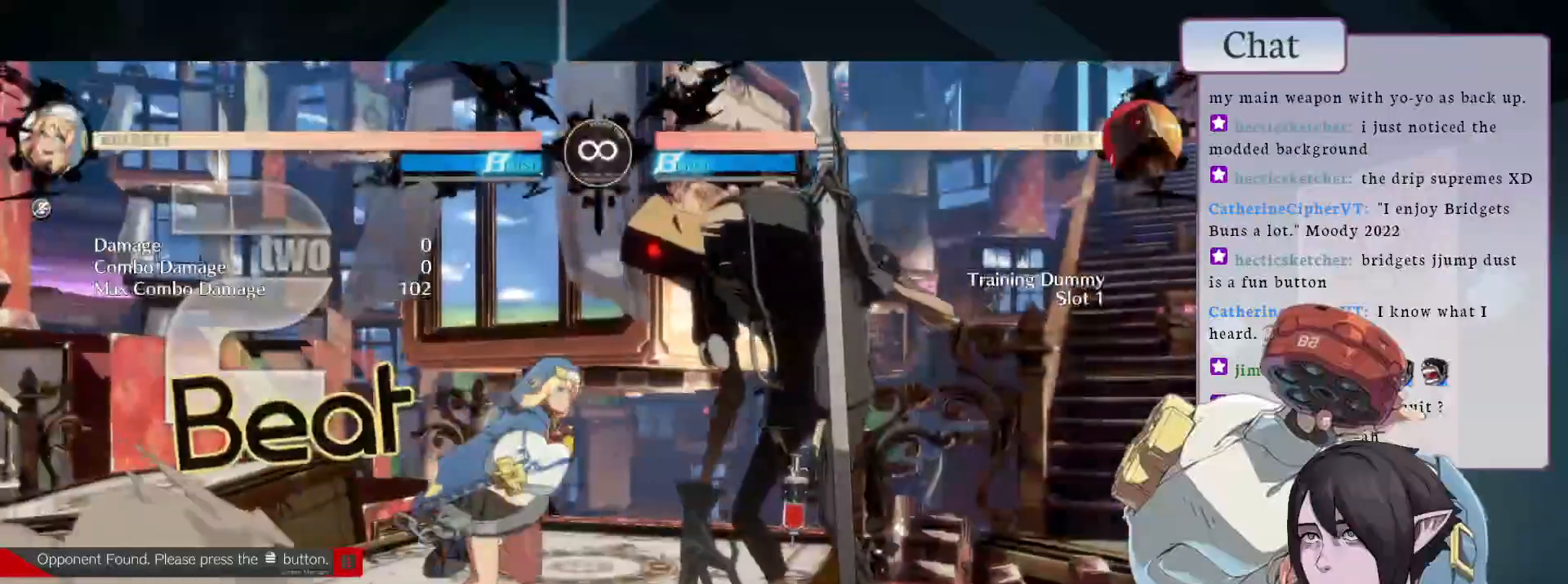
{"dt_ms": 500, "buttons": [], "left_stick": "center", "events": [[167, "L1", "down"], [250, "CIRCLE", "up"], [300, "L1", "up"], [333, "L2", "down"], [467, "L2", "up"]]}
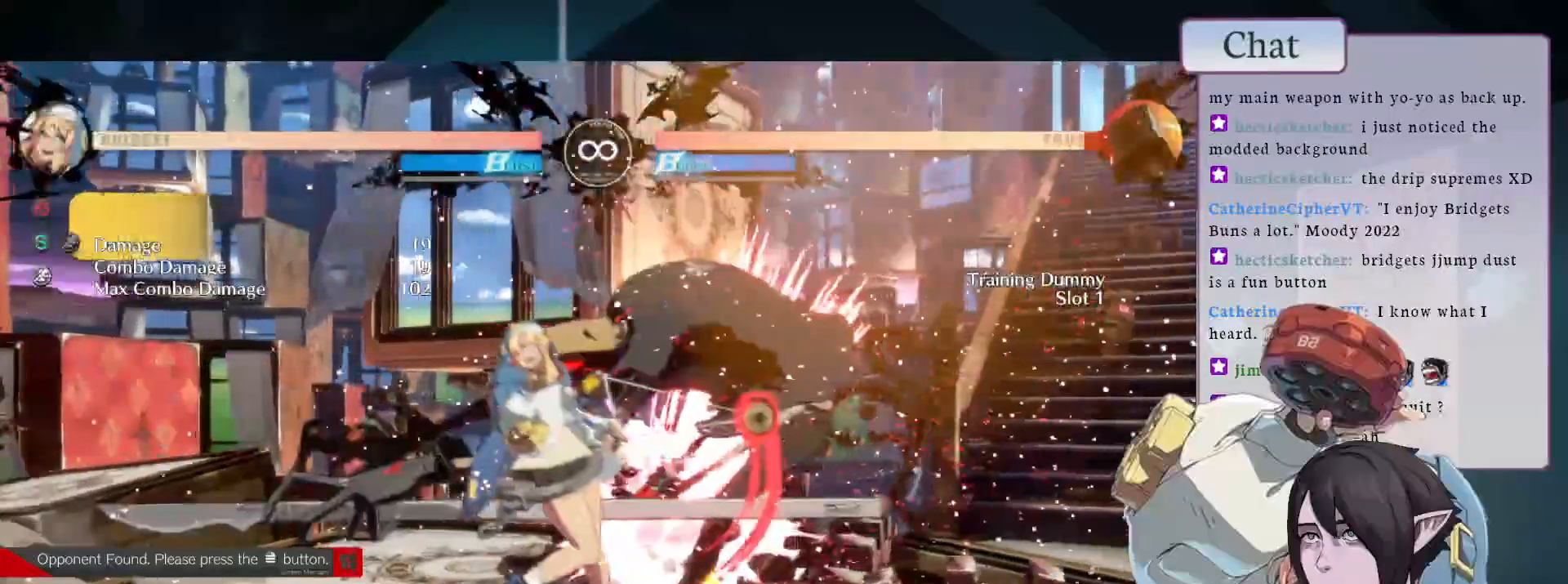
{"dt_ms": 500, "buttons": [], "left_stick": "center", "events": []}
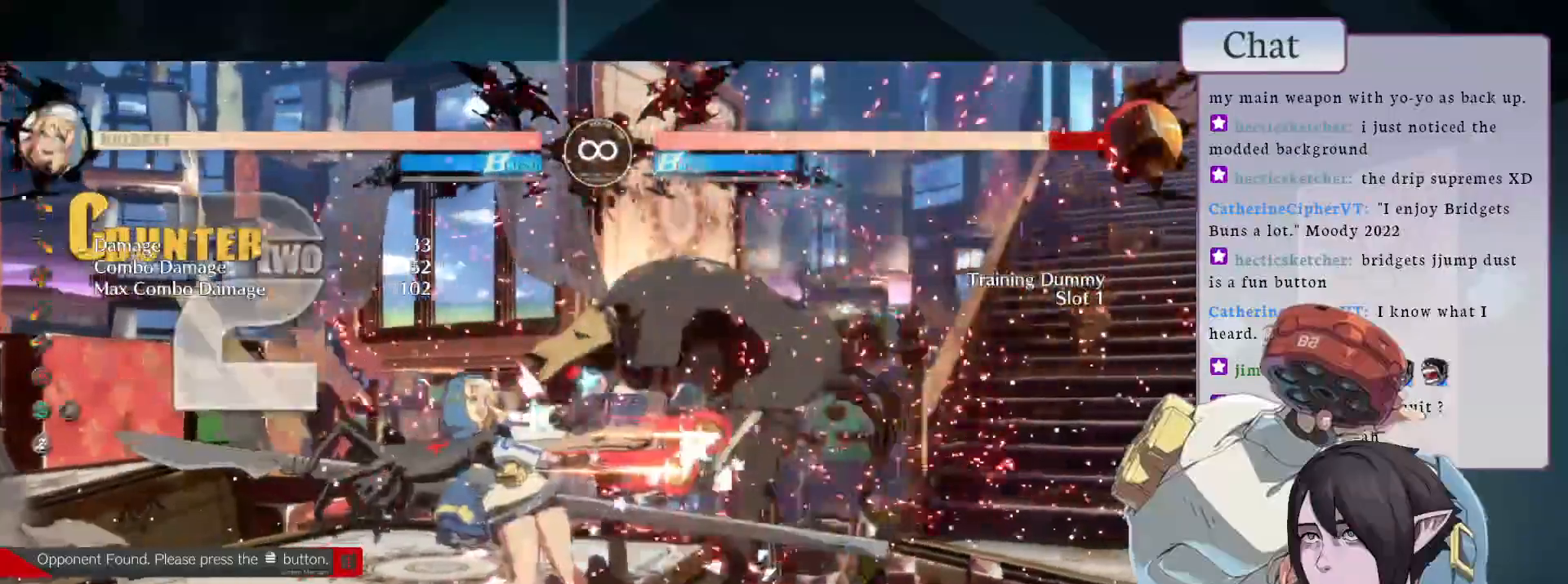
{"dt_ms": 500, "buttons": [], "left_stick": "center", "events": [[17, "TRIANGLE", "down"], [183, "TRIANGLE", "up"]]}
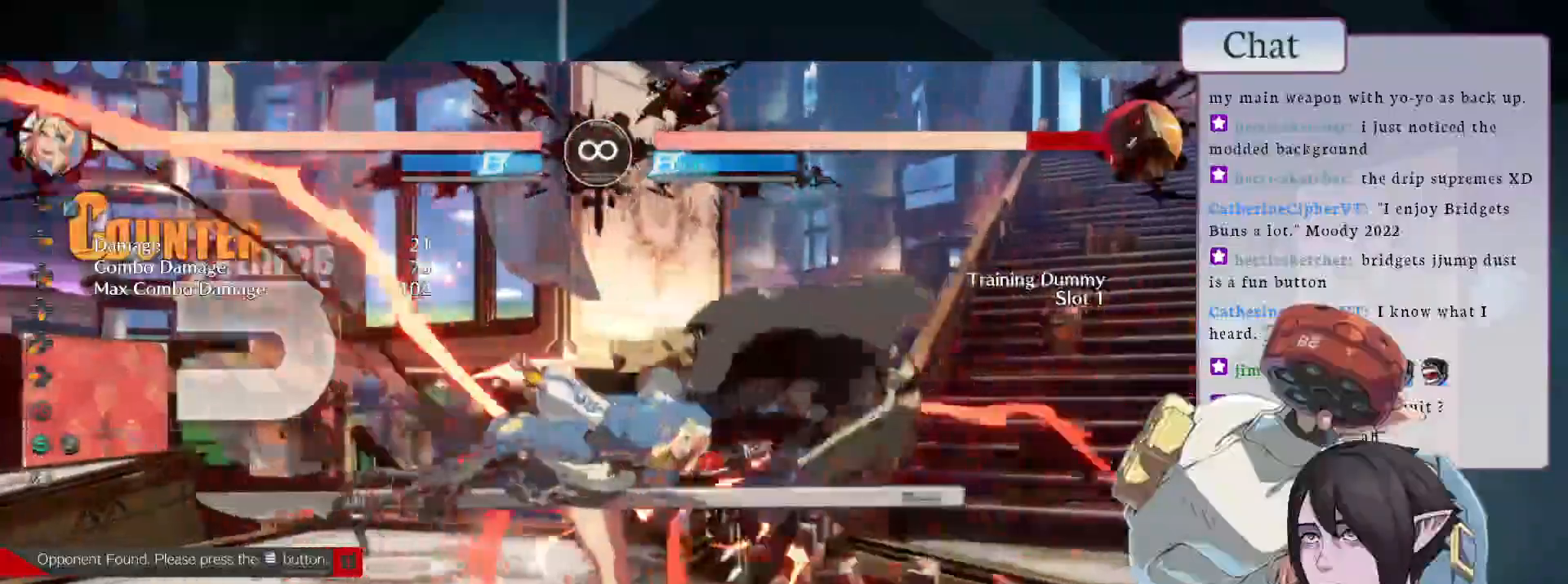
{"dt_ms": 500, "buttons": [], "left_stick": "center", "events": [[150, "TRIANGLE", "down"], [250, "TRIANGLE", "up"]]}
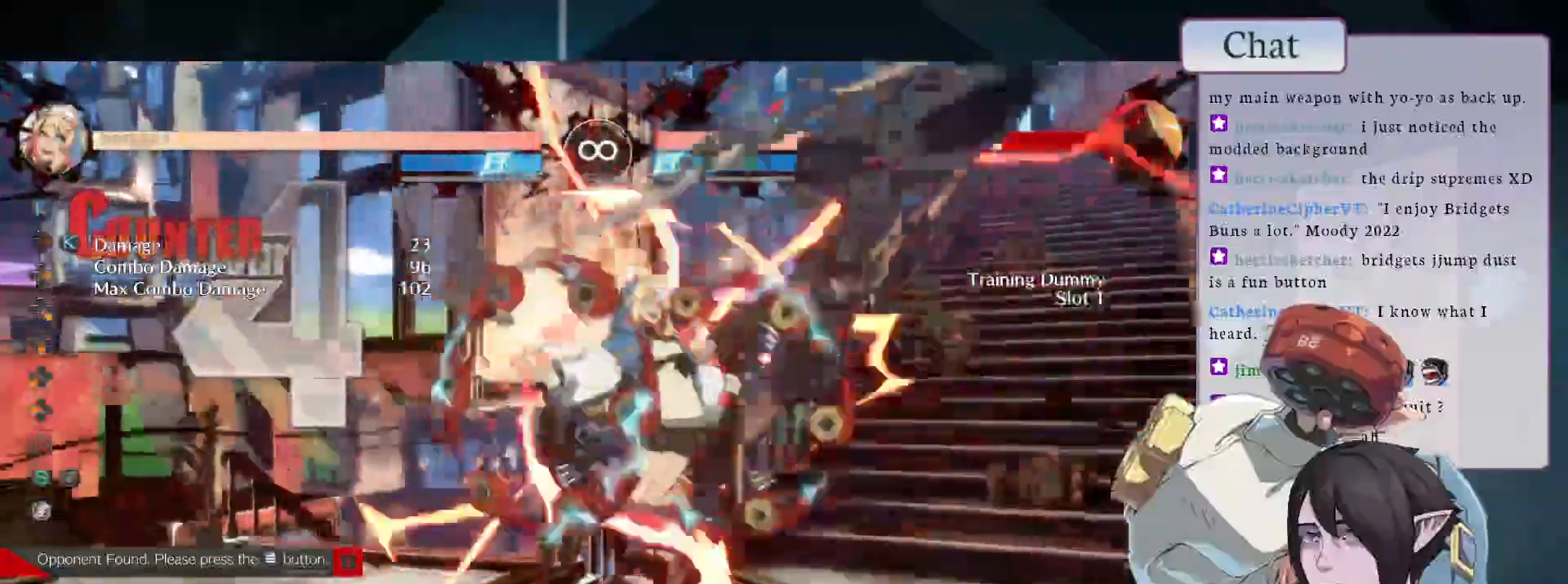
{"dt_ms": 500, "buttons": [], "left_stick": "center", "events": [[117, "CROSS", "down"], [233, "CROSS", "up"], [400, "CROSS", "down"], [500, "CROSS", "up"]]}
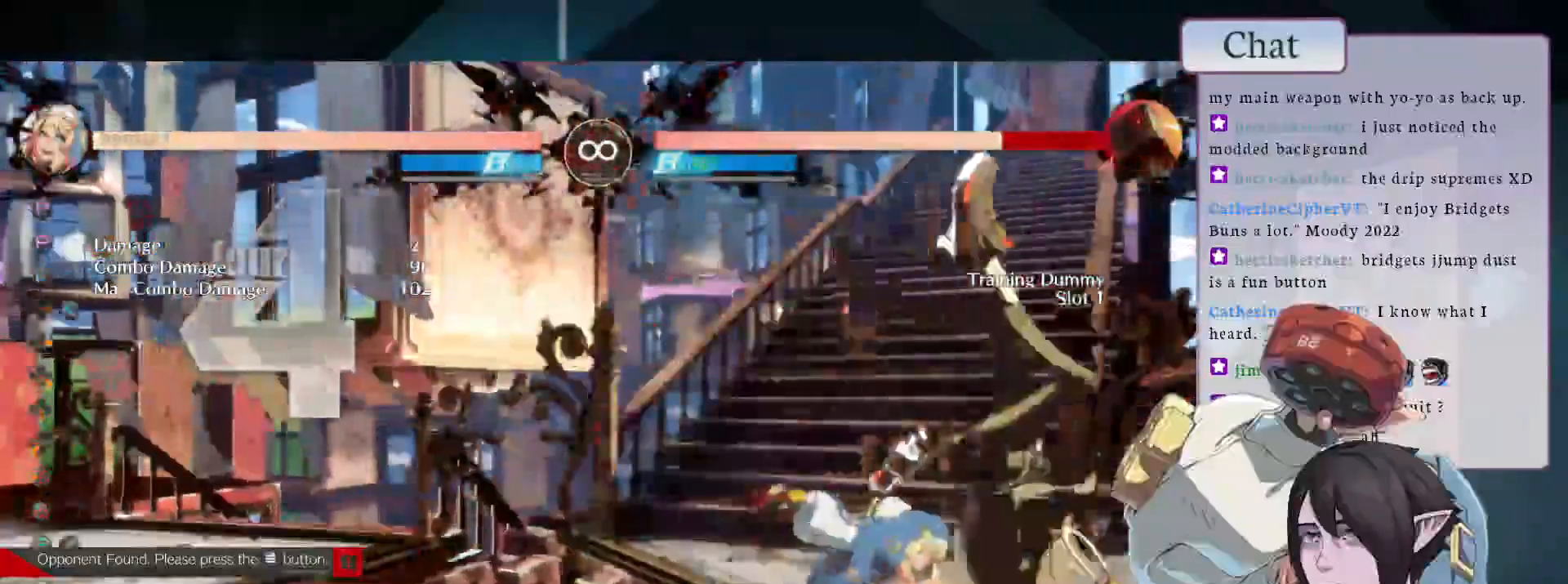
{"dt_ms": 500, "buttons": [], "left_stick": "center", "events": [[67, "CROSS", "down"], [133, "CROSS", "up"]]}
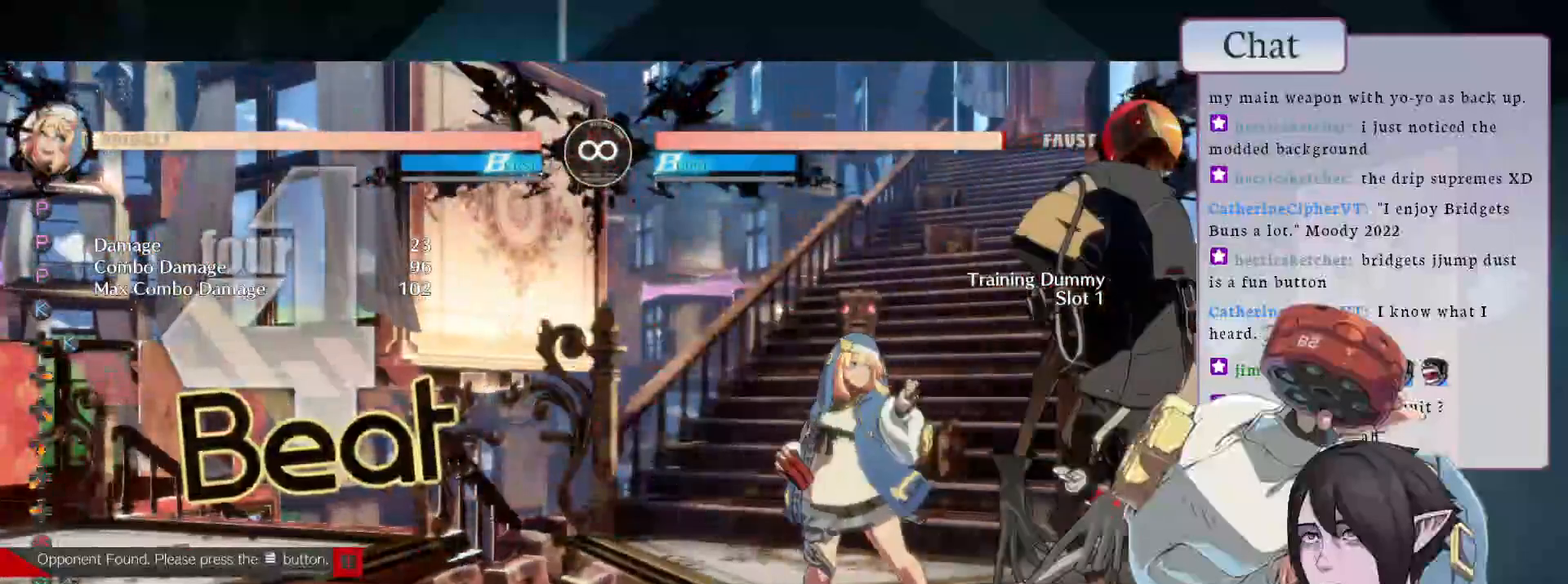
{"dt_ms": 500, "buttons": [], "left_stick": "center", "events": []}